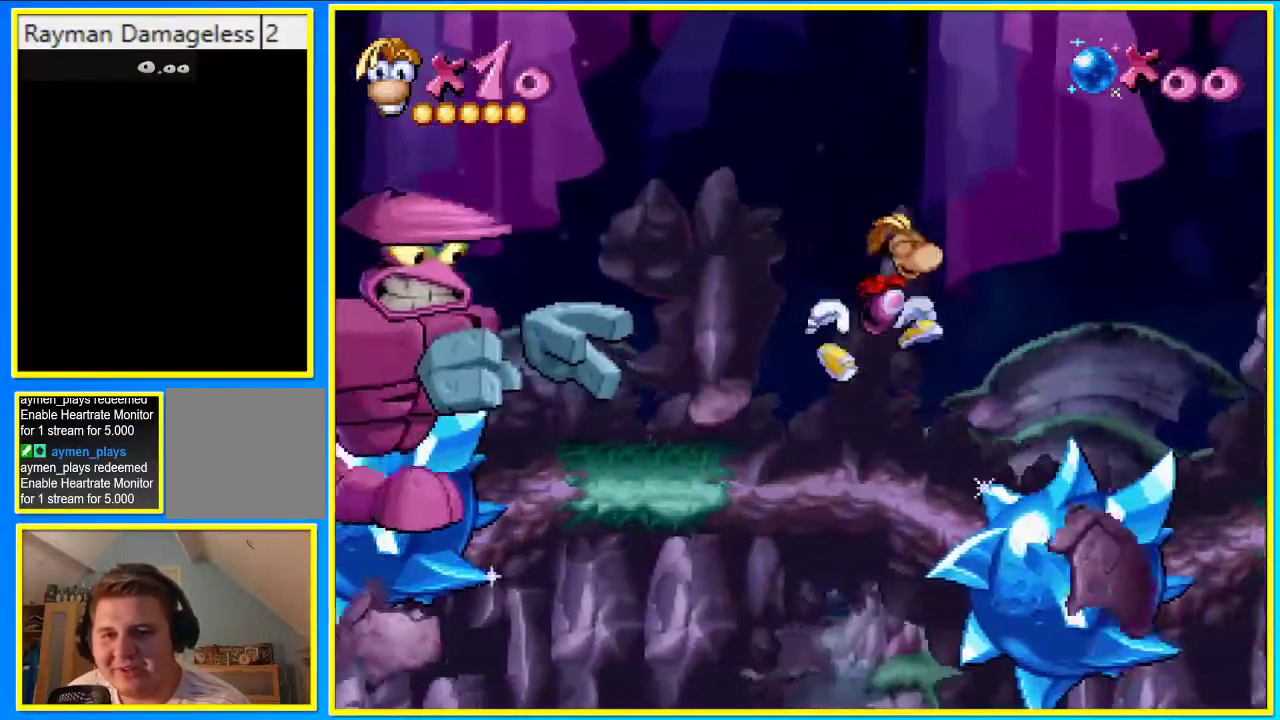
Gameplay with a controller (PlayStation layout); each line is a JSON object with the inputs held at the frame after it. "events" lists button and stick changes between this image and that frame as [ms after this image, input, new state], when the widget could be followed in between. Not read: L3 R3.
{"buttons": ["CROSS", "DPAD_RIGHT"], "left_stick": "center", "right_stick": "center", "events": []}
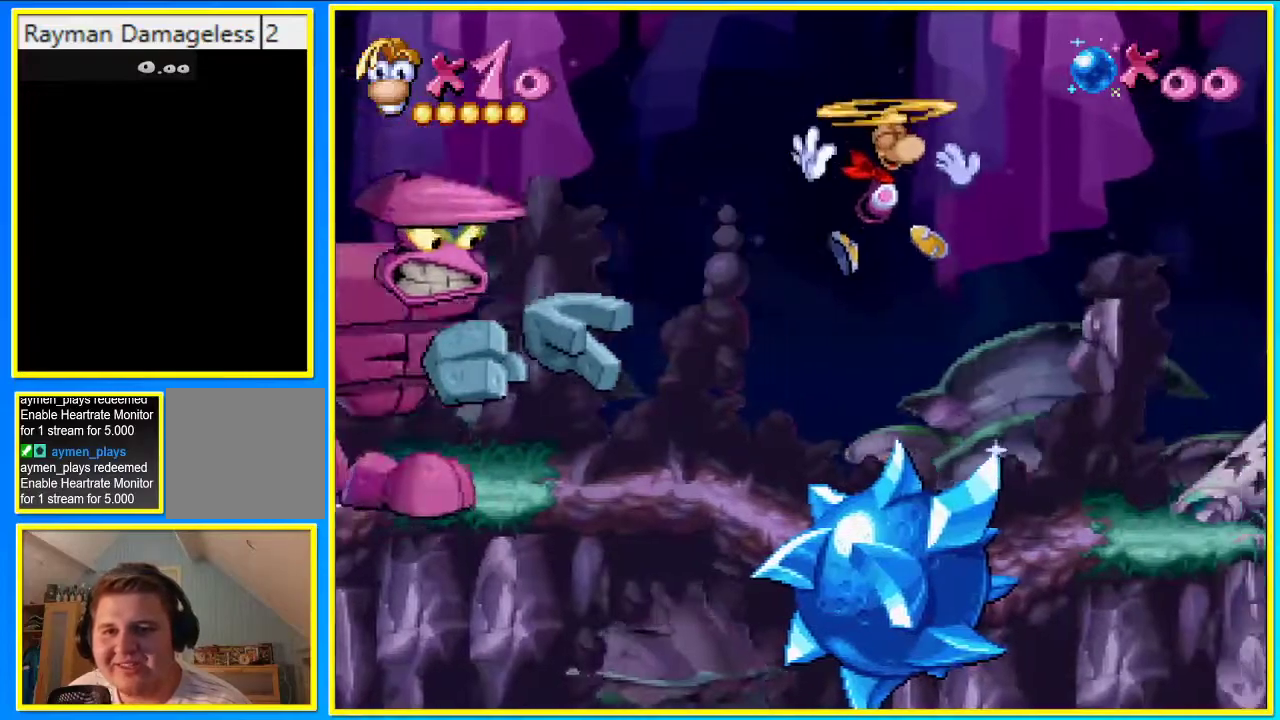
{"buttons": ["DPAD_RIGHT"], "left_stick": "center", "right_stick": "center", "events": [[134, "CROSS", "up"], [201, "CROSS", "down"], [302, "CROSS", "up"]]}
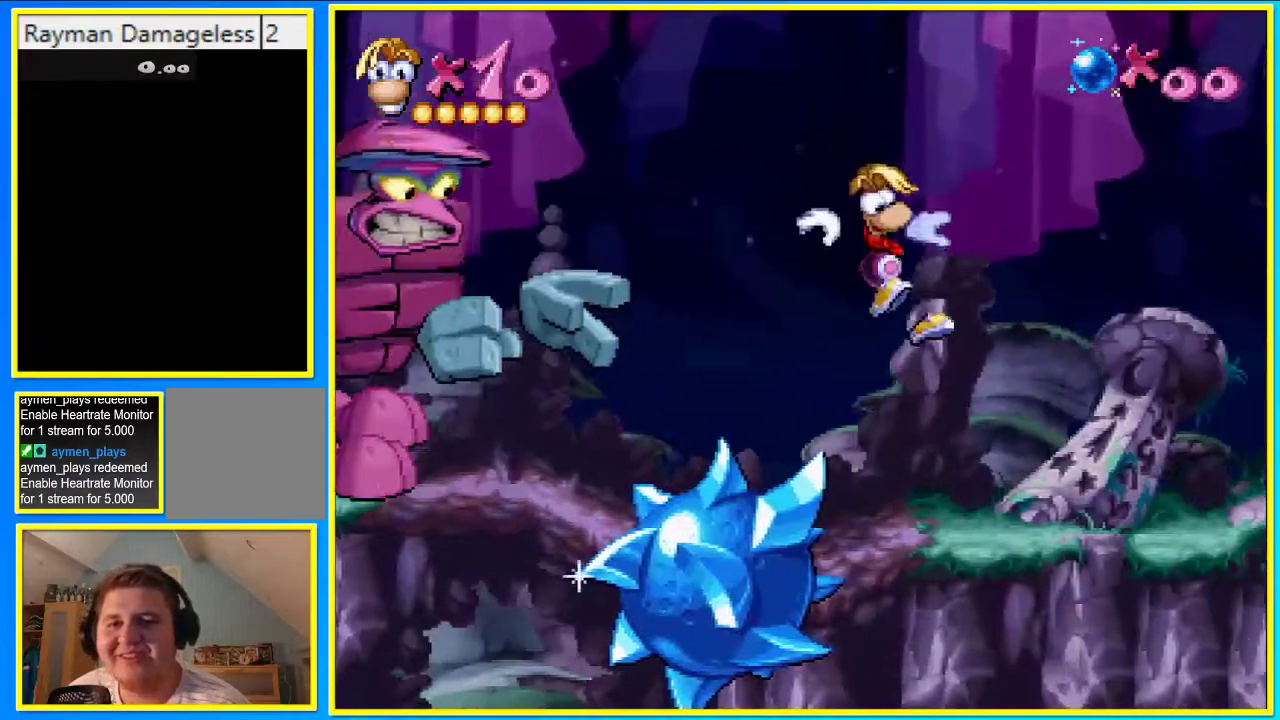
{"buttons": ["DPAD_RIGHT"], "left_stick": "center", "right_stick": "center", "events": [[168, "SQUARE", "down"], [269, "SQUARE", "up"]]}
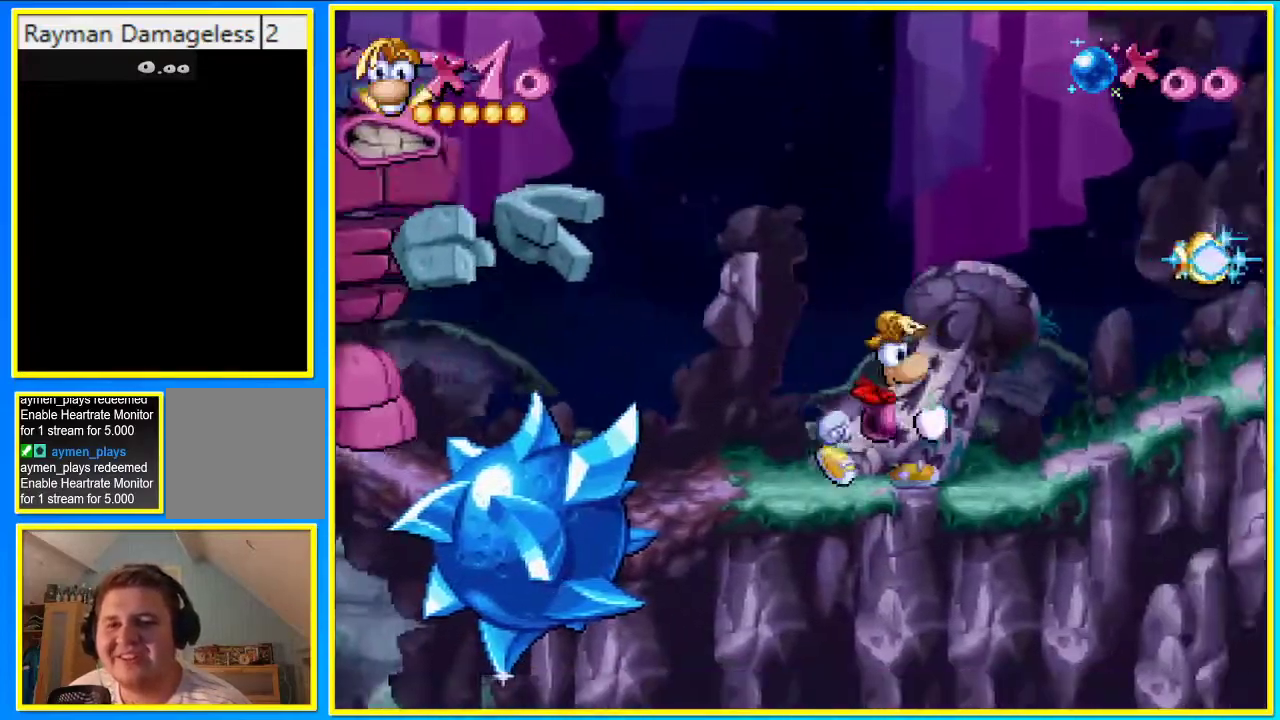
{"buttons": ["DPAD_RIGHT"], "left_stick": "center", "right_stick": "center", "events": []}
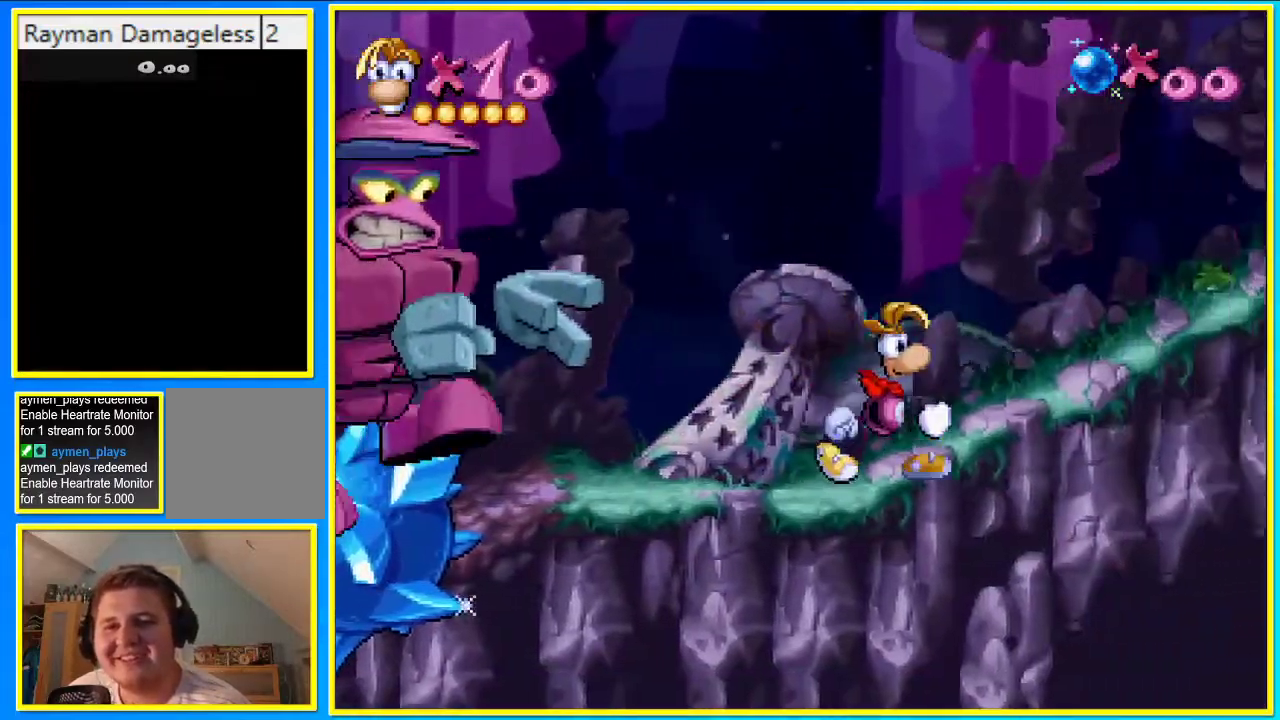
{"buttons": ["DPAD_RIGHT"], "left_stick": "center", "right_stick": "center", "events": []}
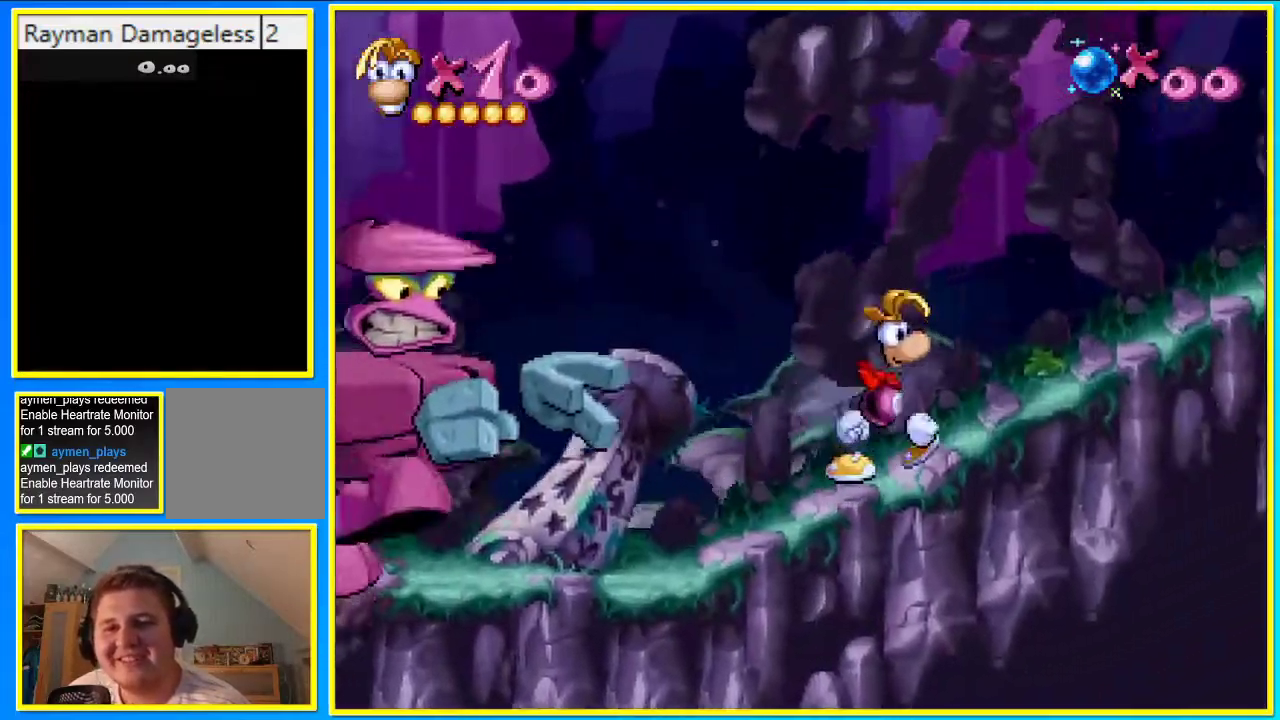
{"buttons": ["DPAD_RIGHT"], "left_stick": "center", "right_stick": "center", "events": []}
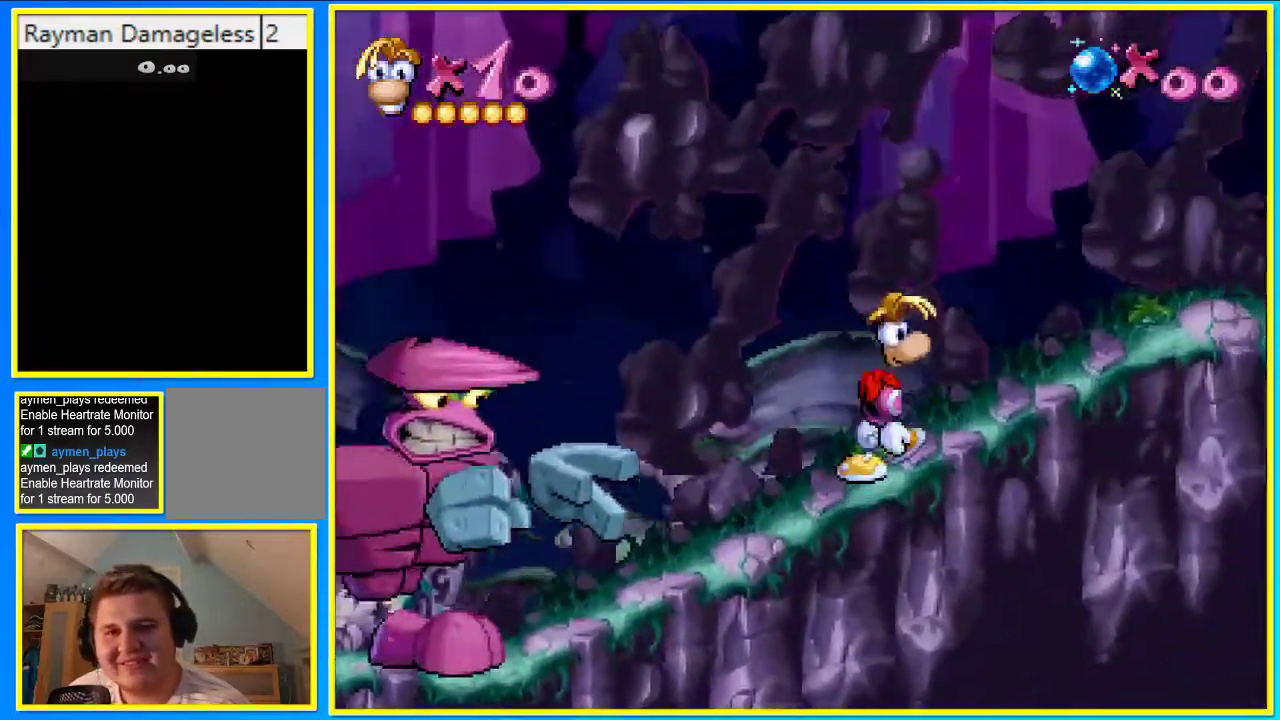
{"buttons": ["DPAD_RIGHT"], "left_stick": "center", "right_stick": "center", "events": []}
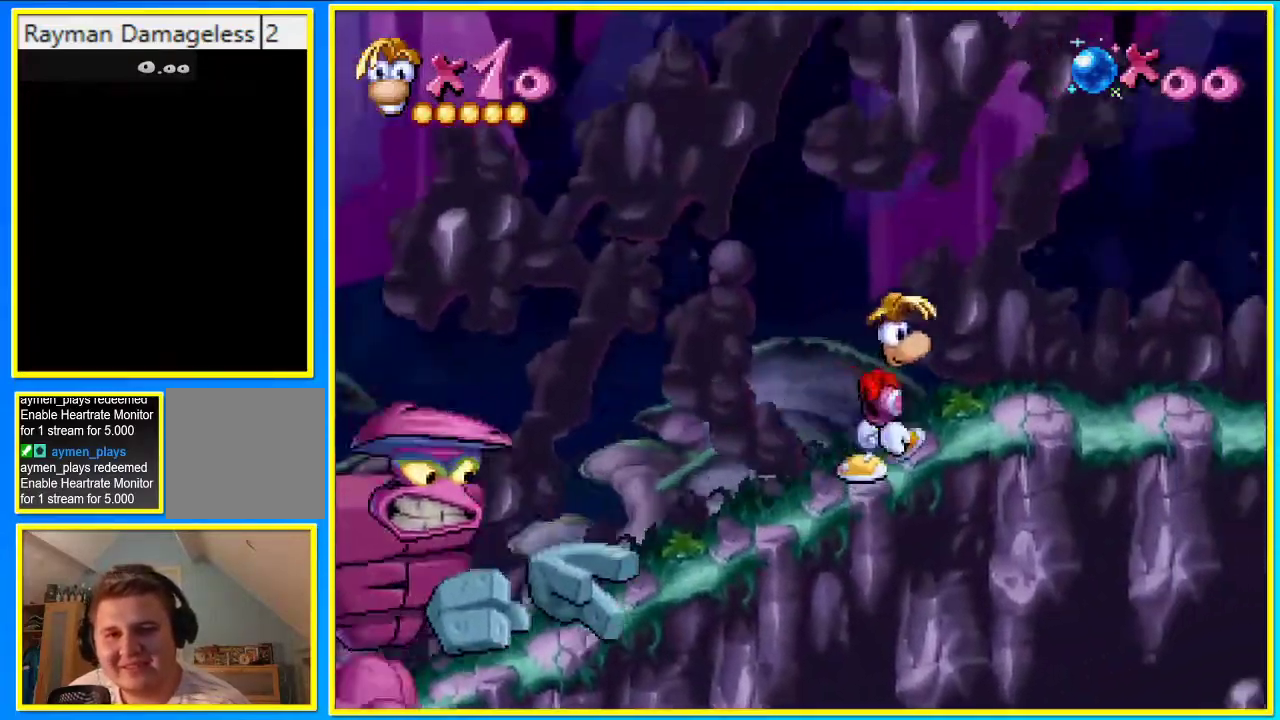
{"buttons": ["DPAD_RIGHT"], "left_stick": "center", "right_stick": "center", "events": []}
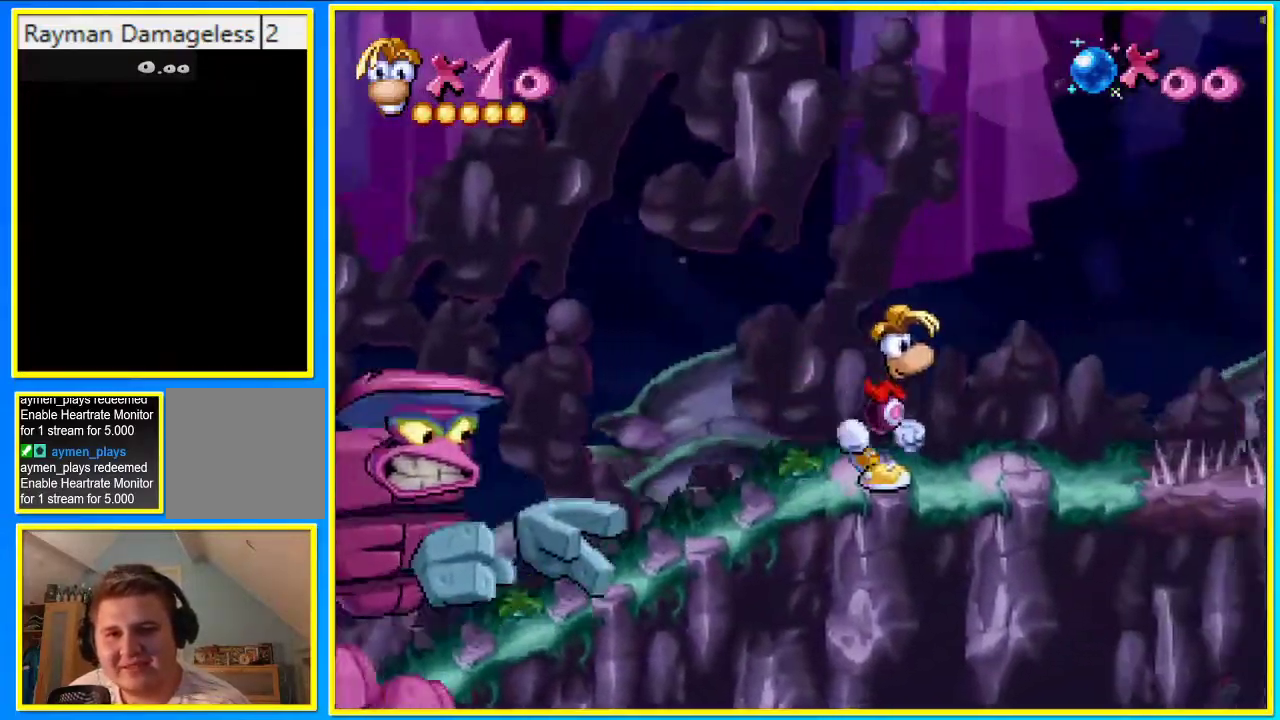
{"buttons": ["DPAD_RIGHT"], "left_stick": "center", "right_stick": "center", "events": []}
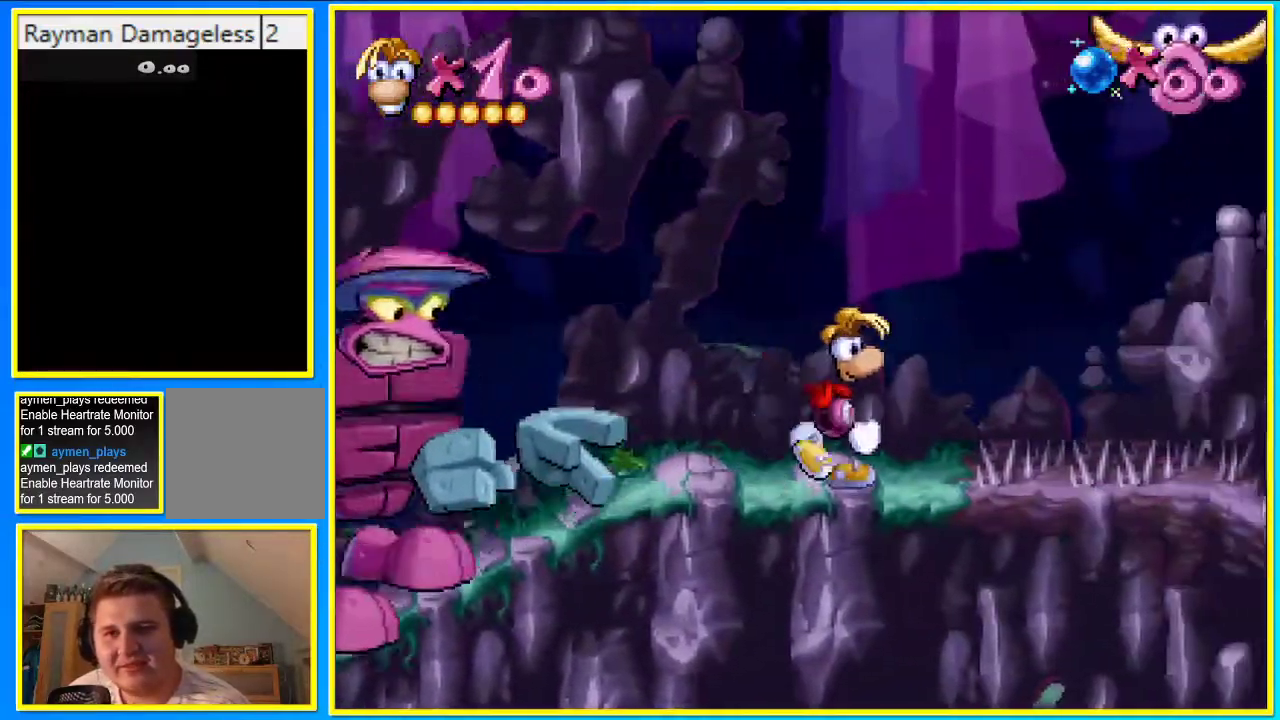
{"buttons": ["CROSS", "DPAD_RIGHT"], "left_stick": "center", "right_stick": "center", "events": [[268, "CROSS", "down"]]}
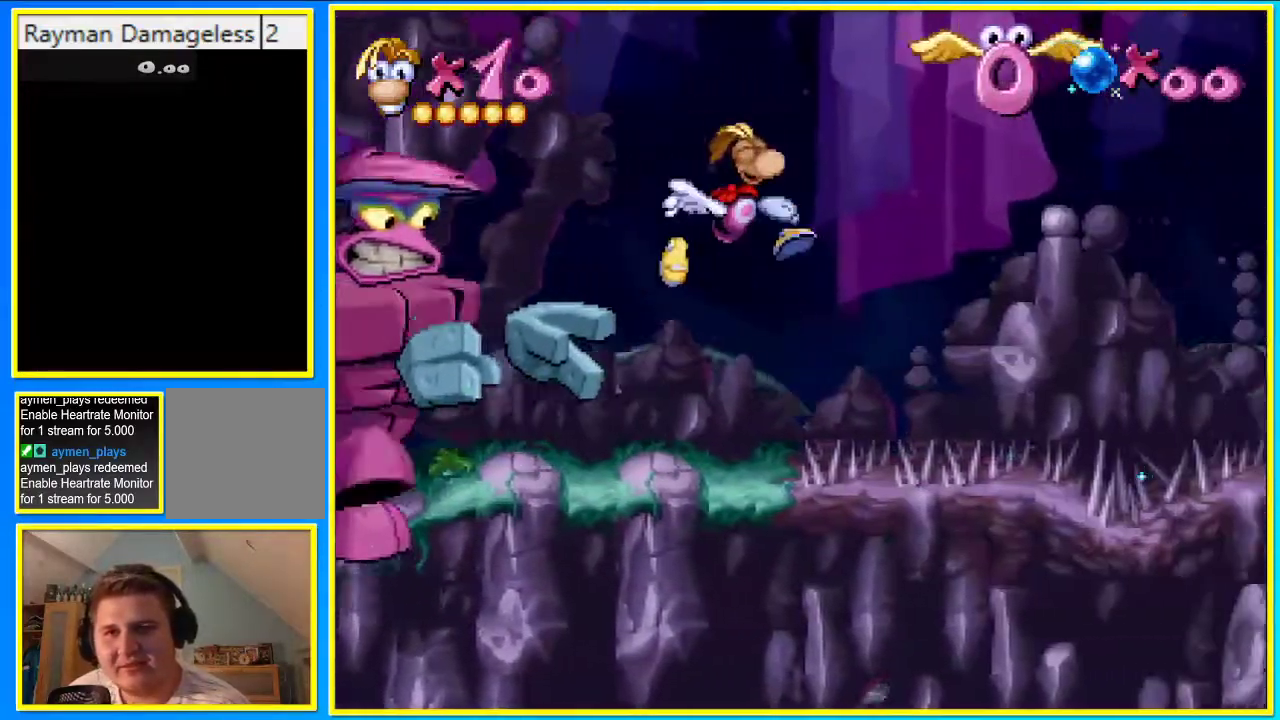
{"buttons": ["DPAD_RIGHT"], "left_stick": "center", "right_stick": "center", "events": [[101, "CROSS", "up"], [202, "SQUARE", "down"], [336, "SQUARE", "up"]]}
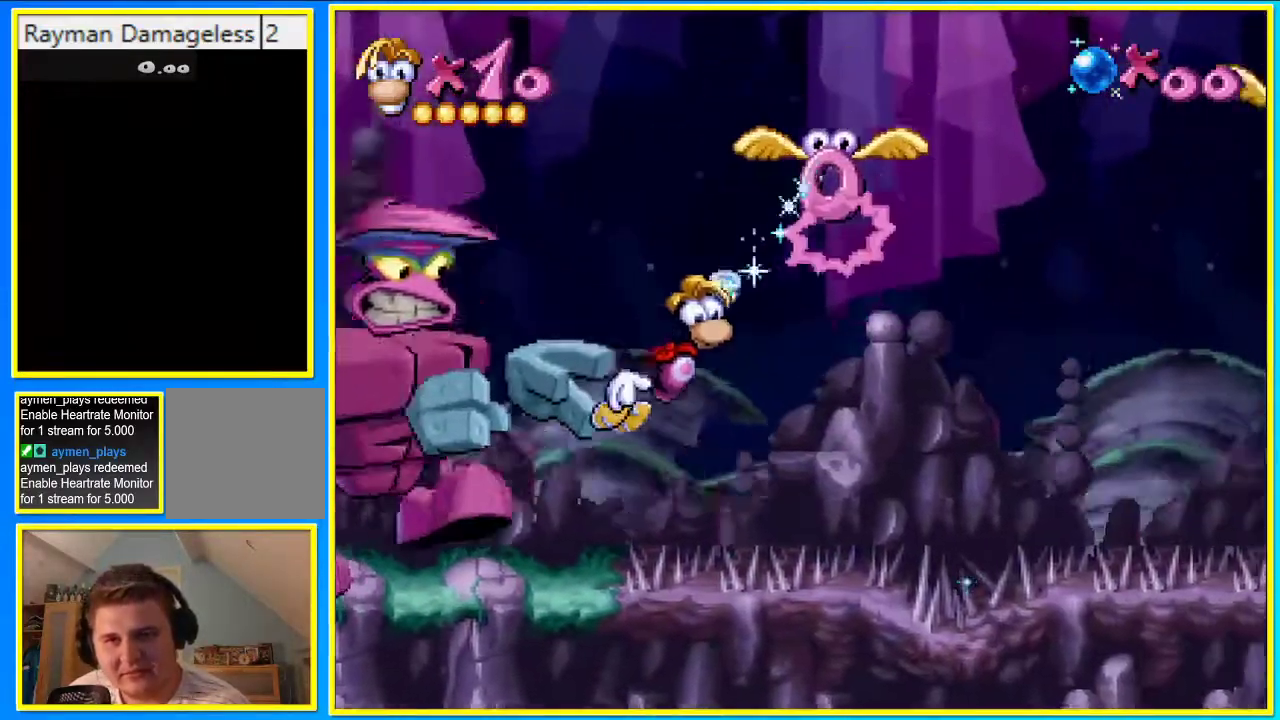
{"buttons": [], "left_stick": "center", "right_stick": "center", "events": [[135, "DPAD_RIGHT", "up"]]}
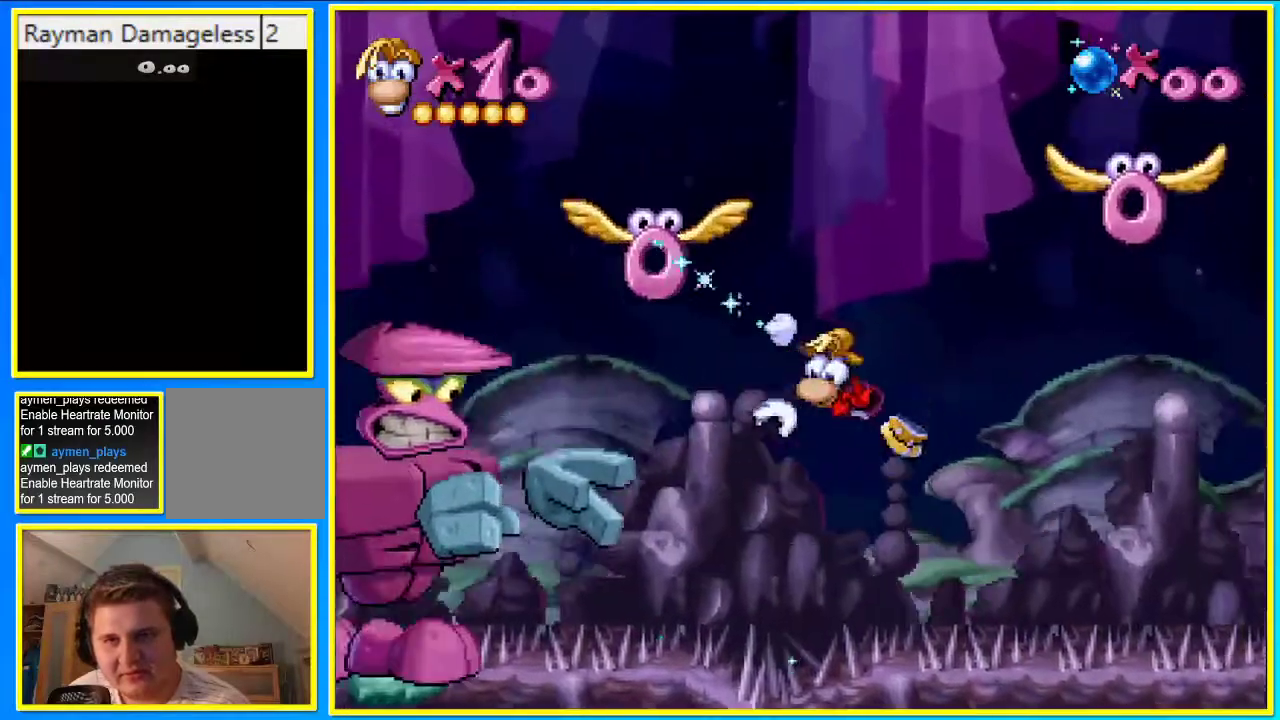
{"buttons": ["DPAD_RIGHT"], "left_stick": "center", "right_stick": "center", "events": [[67, "CROSS", "down"], [268, "DPAD_RIGHT", "down"], [302, "CROSS", "up"]]}